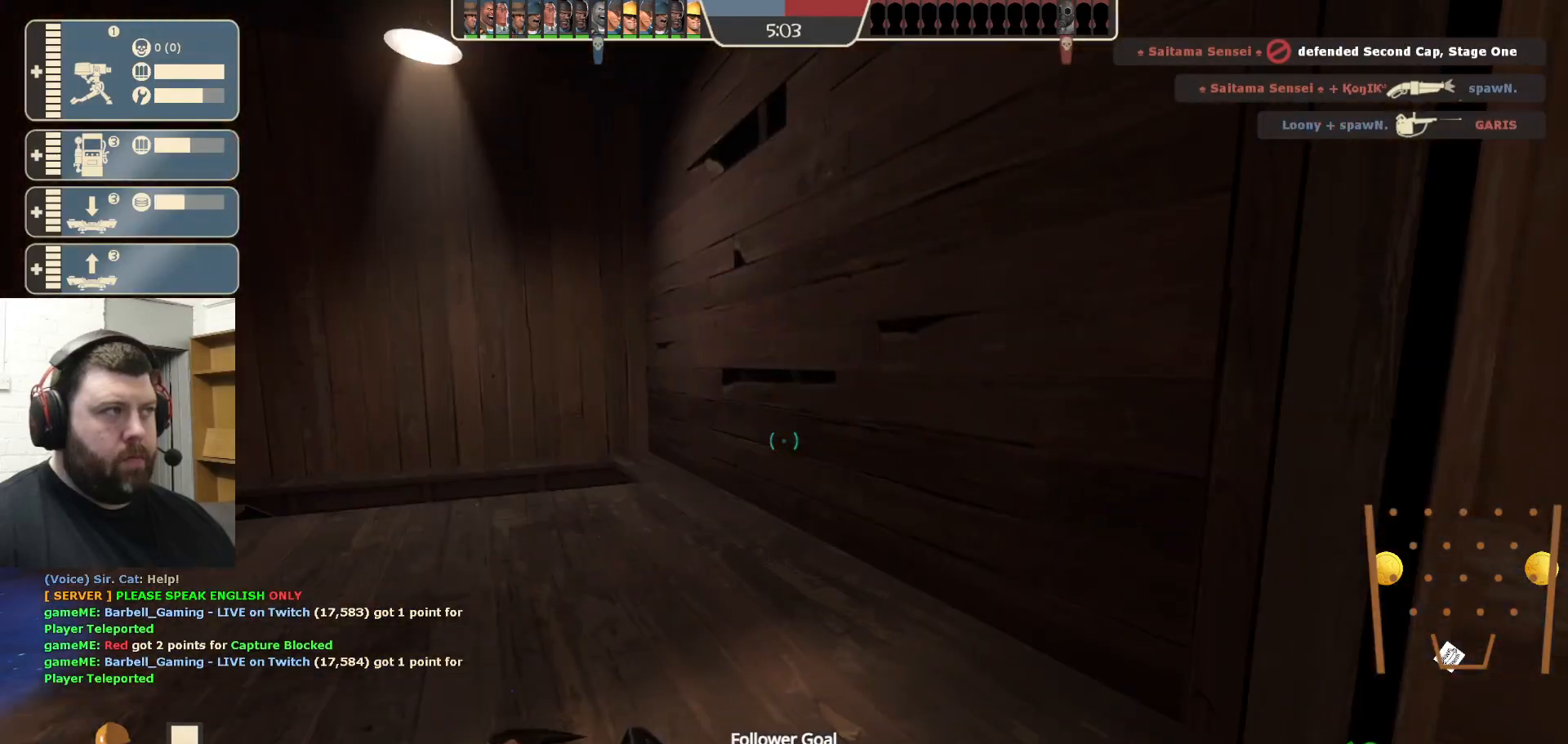
Gameplay with a controller (PlayStation layout); each line is a JSON object with the inputs held at the frame after it. "events" lists button and stick changes between this image and that frame as [ms after this image, input, new state], when the widget could be followed in between.
{"buttons": [], "left_stick": "center", "right_stick": "center", "events": [[183, "right_stick", "left"], [350, "right_stick", "center"]]}
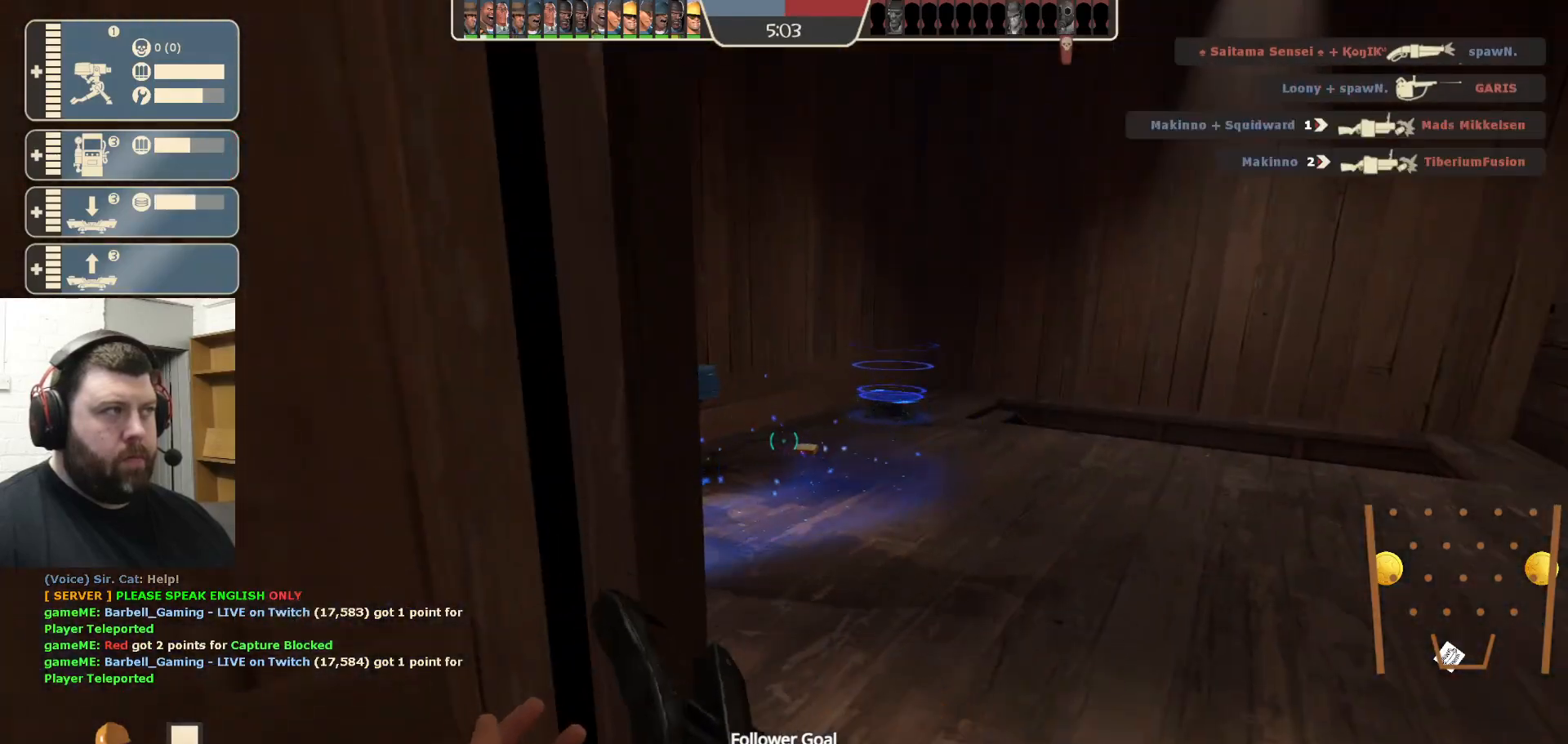
{"buttons": [], "left_stick": "center", "right_stick": "center", "events": []}
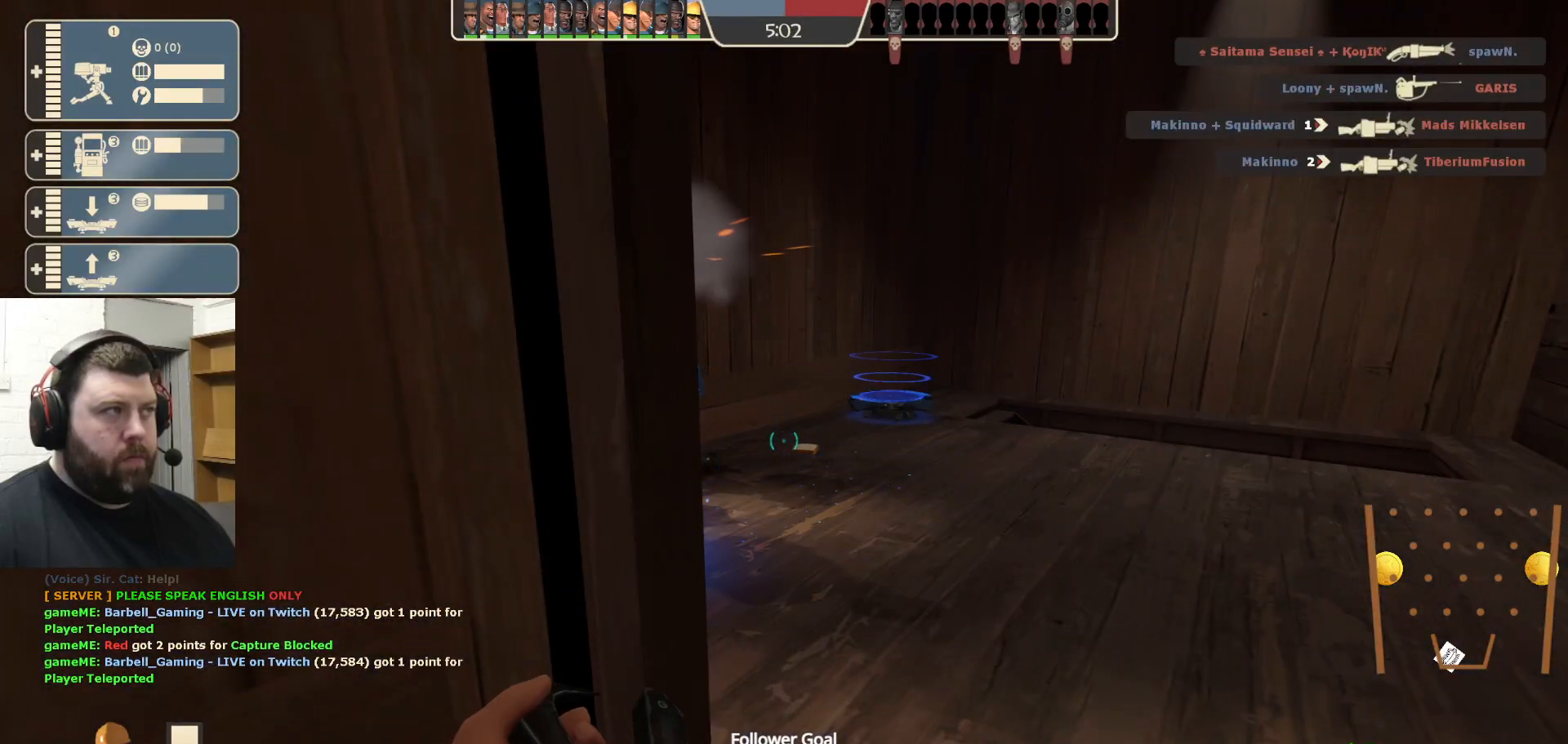
{"buttons": [], "left_stick": "center", "right_stick": "center", "events": []}
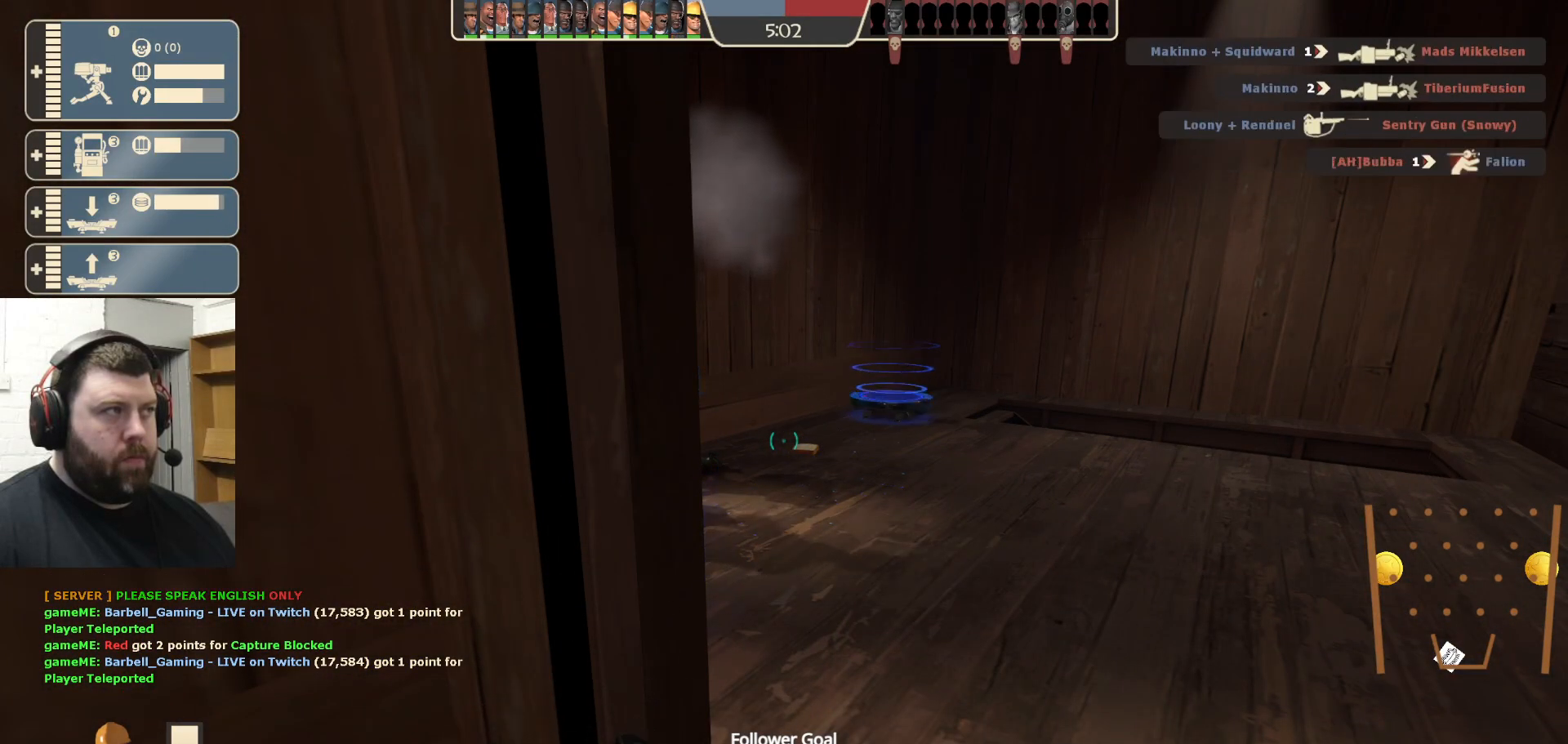
{"buttons": [], "left_stick": "up-right", "right_stick": "center", "events": [[317, "left_stick", "right"], [400, "right_stick", "left"], [417, "left_stick", "up-right"], [500, "right_stick", "center"]]}
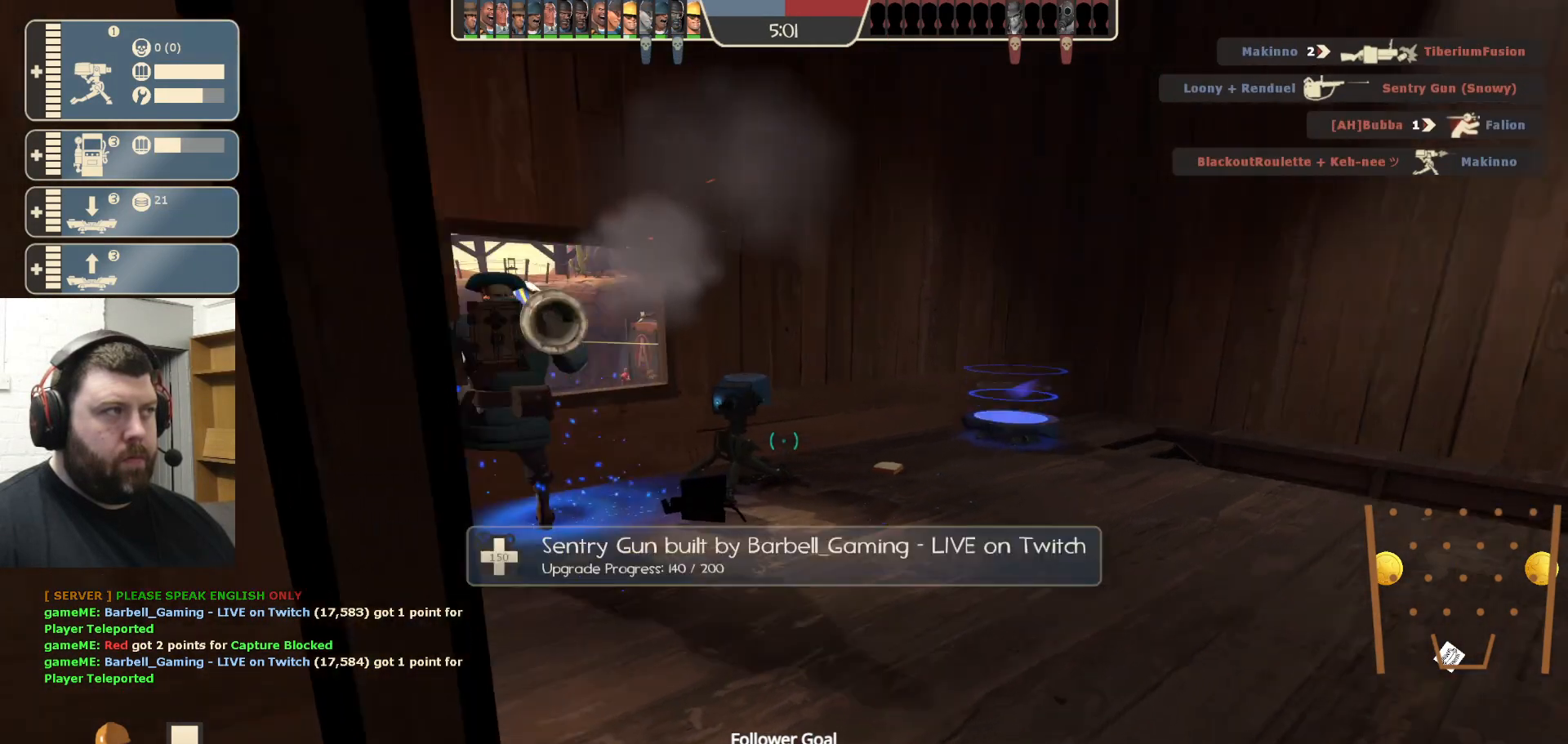
{"buttons": [], "left_stick": "up-right", "right_stick": "left", "events": [[217, "right_stick", "left"]]}
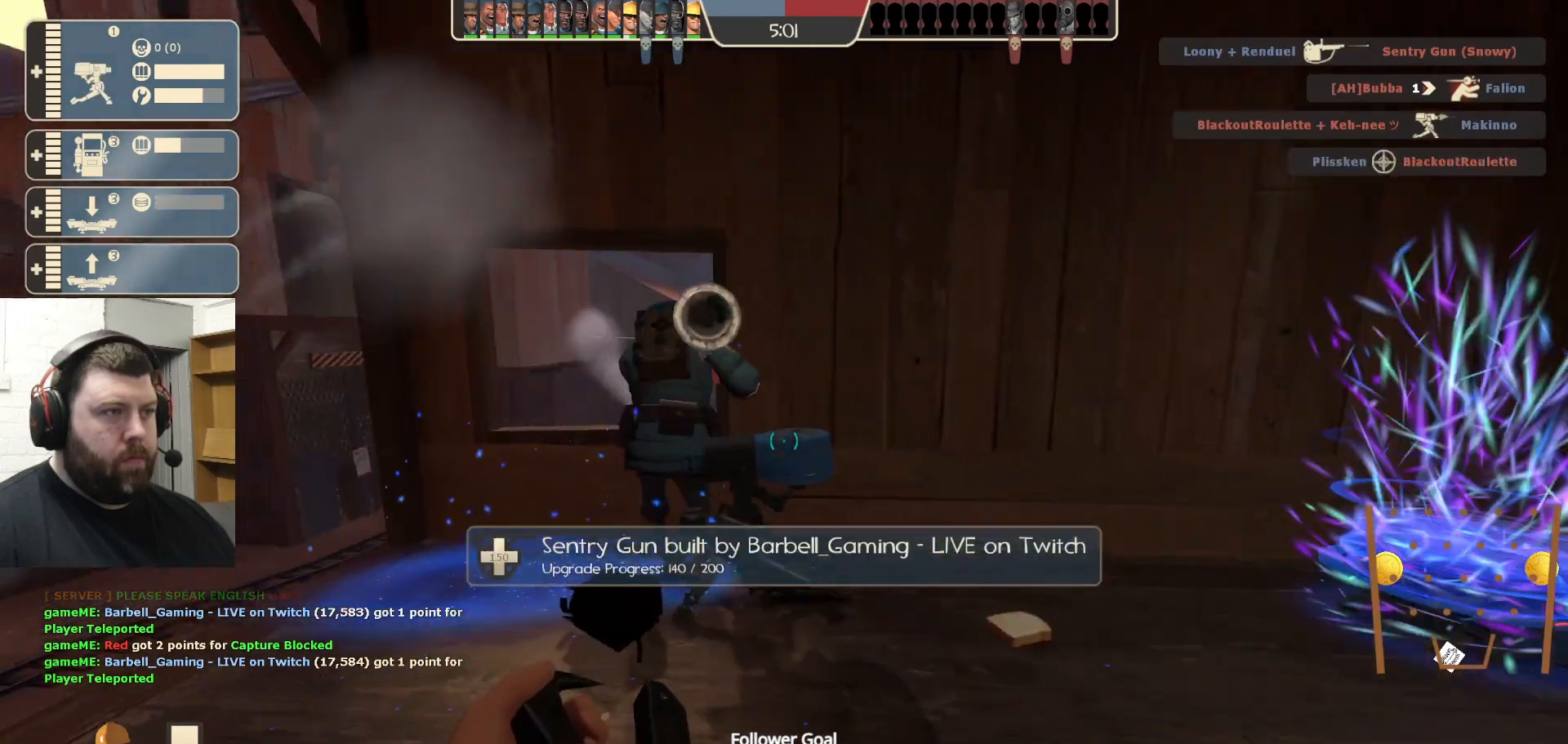
{"buttons": ["R2"], "left_stick": "center", "right_stick": "center", "events": [[100, "R2", "down"], [367, "left_stick", "center"], [367, "right_stick", "center"]]}
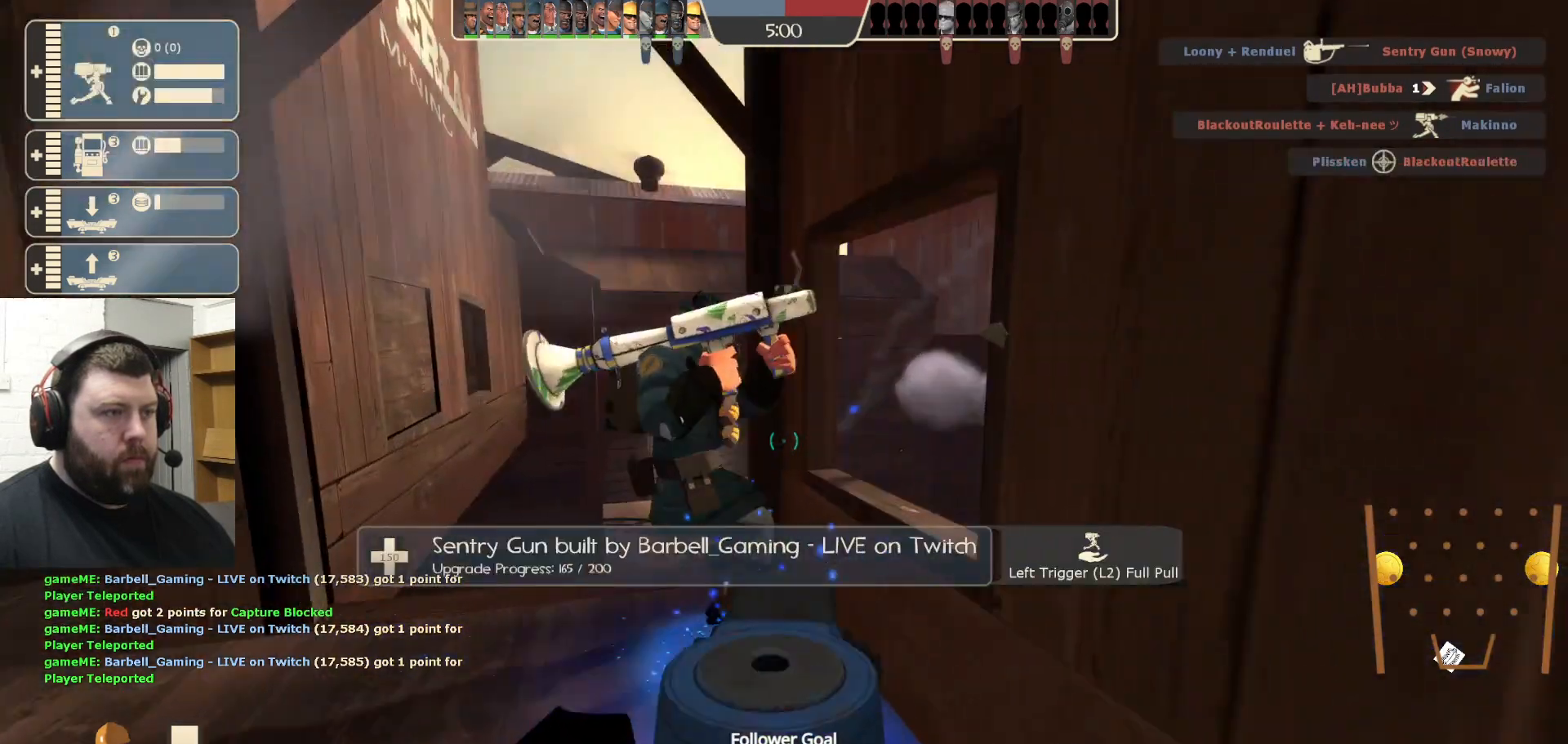
{"buttons": ["R2"], "left_stick": "center", "right_stick": "center", "events": [[217, "right_stick", "left"], [350, "right_stick", "center"]]}
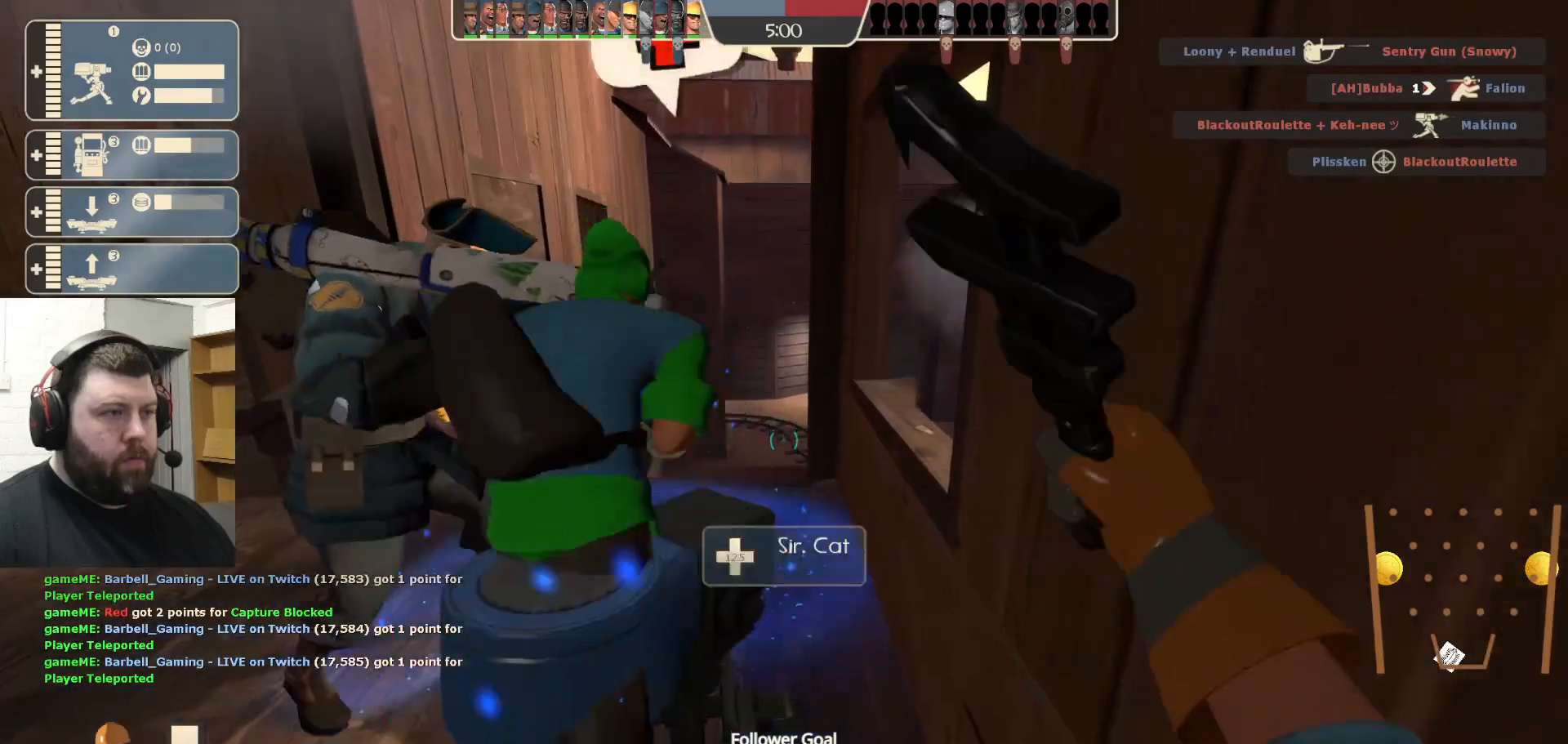
{"buttons": ["R2"], "left_stick": "center", "right_stick": "center", "events": []}
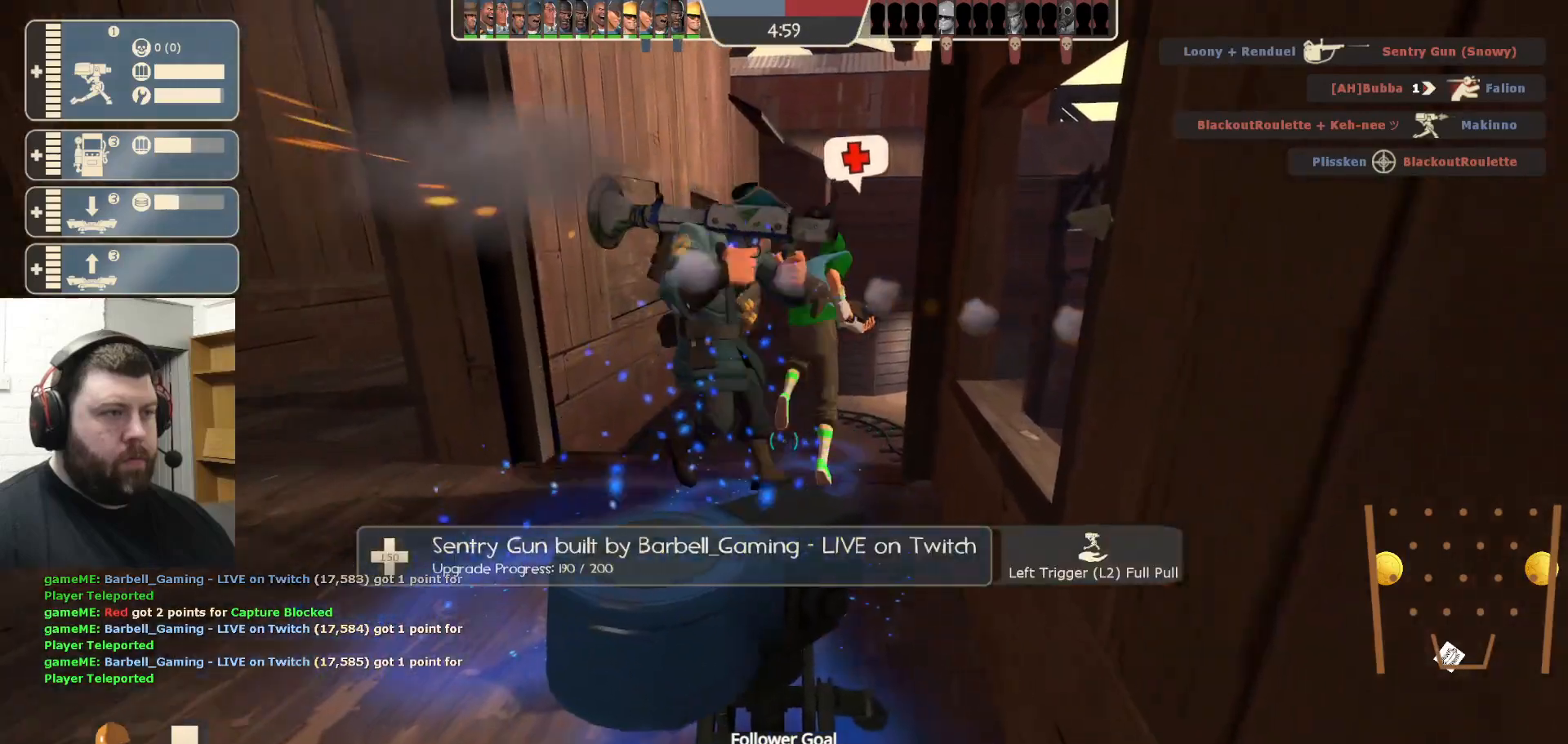
{"buttons": ["R2"], "left_stick": "center", "right_stick": "center", "events": []}
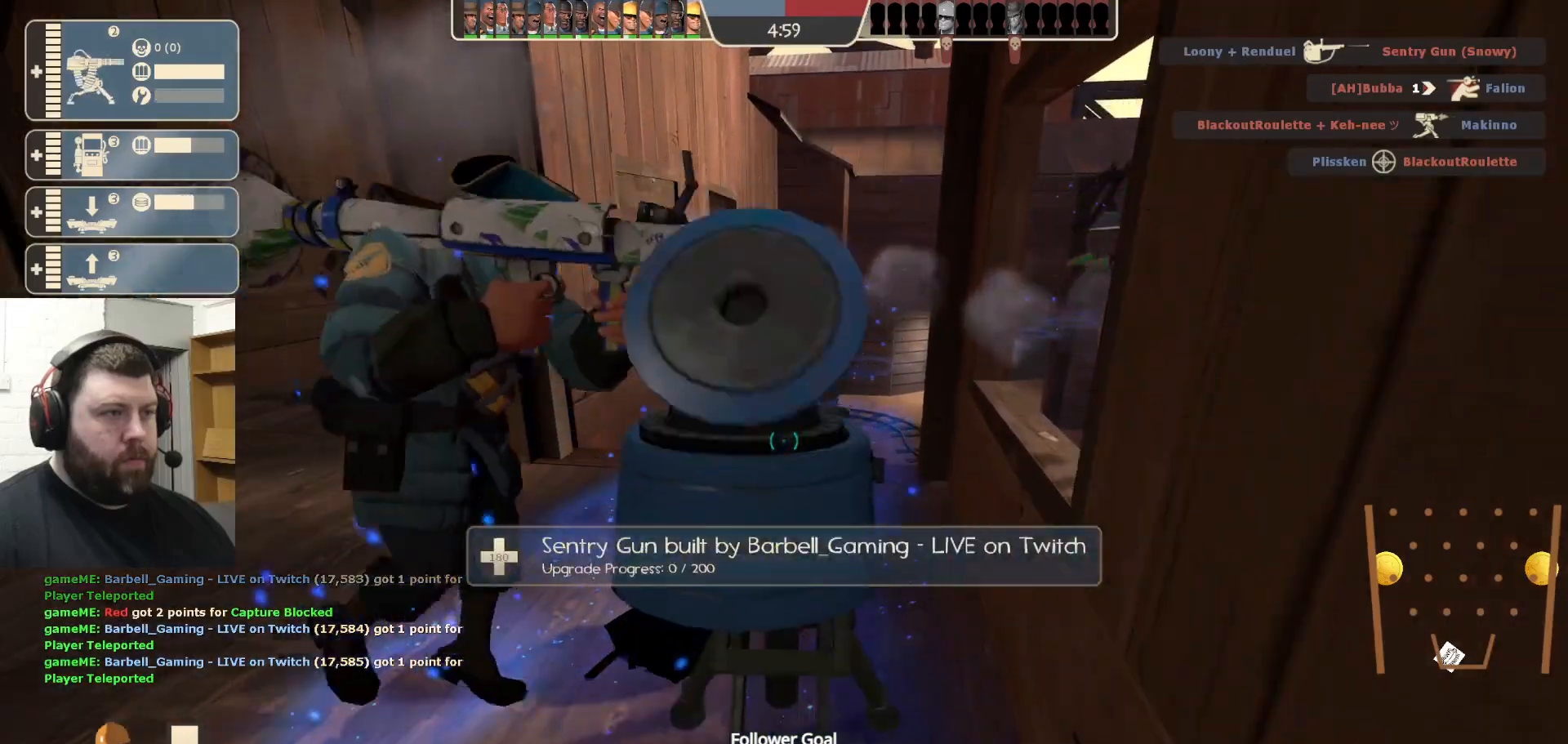
{"buttons": ["R2"], "left_stick": "center", "right_stick": "center", "events": []}
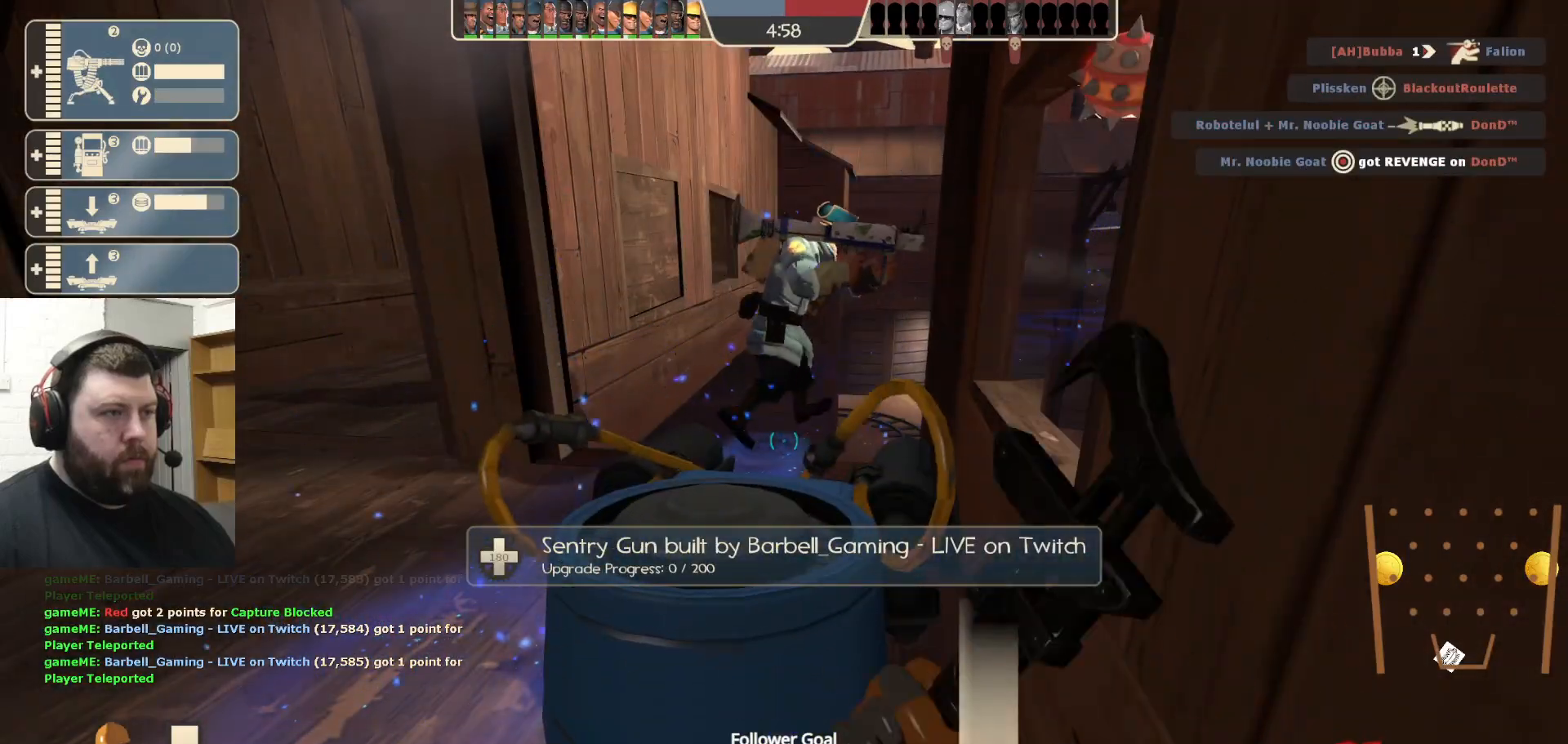
{"buttons": ["R2"], "left_stick": "center", "right_stick": "center", "events": []}
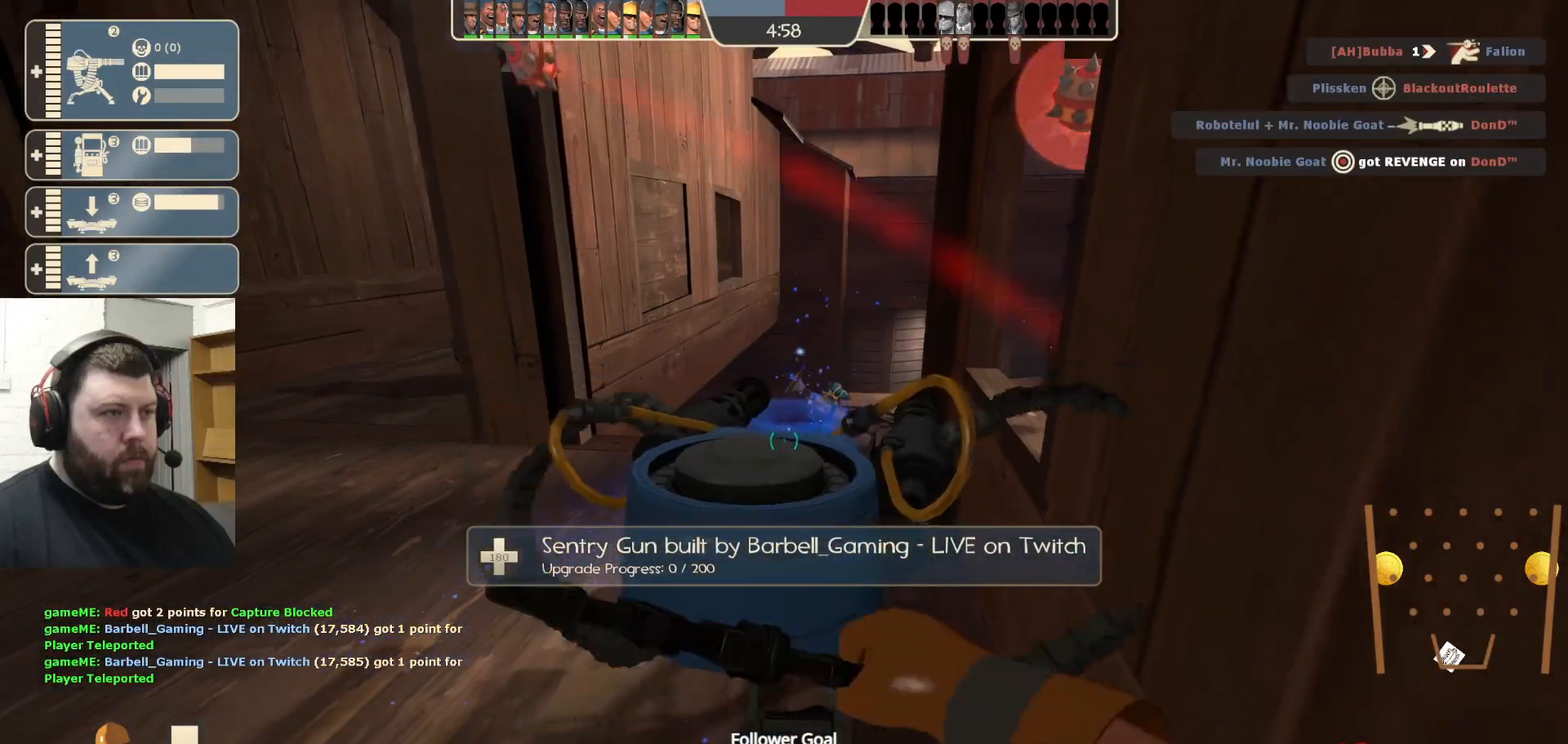
{"buttons": ["R2"], "left_stick": "center", "right_stick": "center", "events": []}
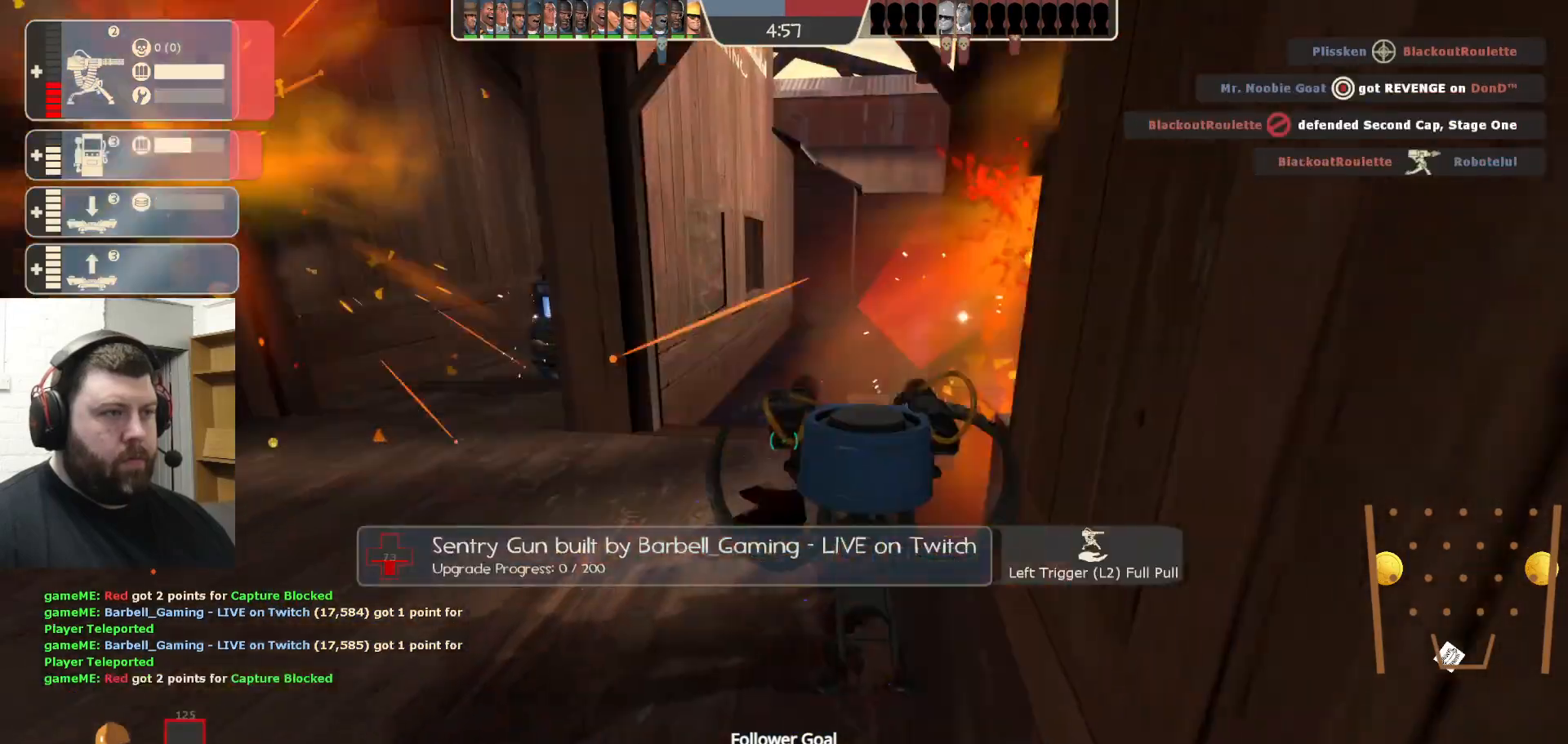
{"buttons": [], "left_stick": "center", "right_stick": "center", "events": [[417, "R2", "up"]]}
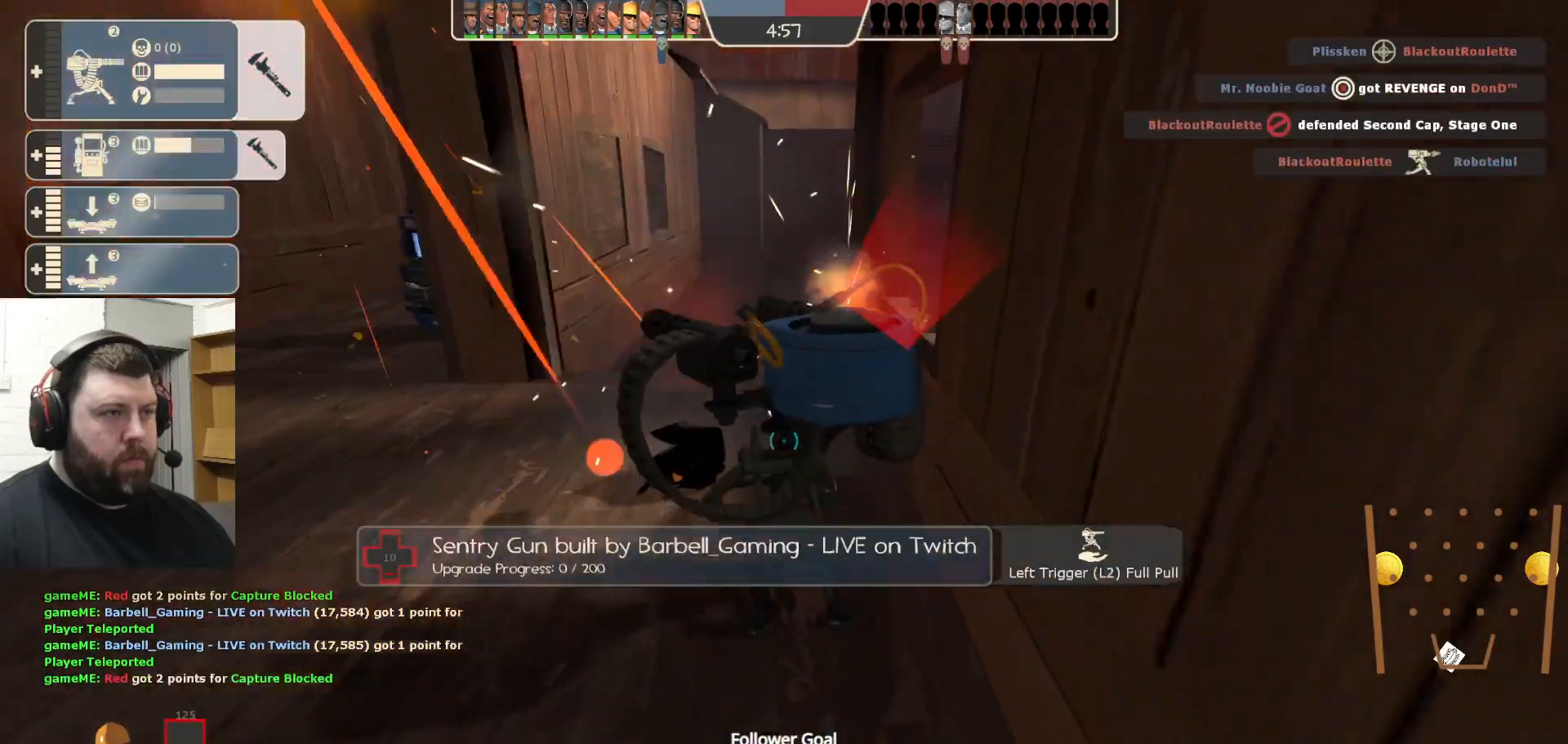
{"buttons": ["R2"], "left_stick": "center", "right_stick": "center", "events": [[217, "R2", "down"]]}
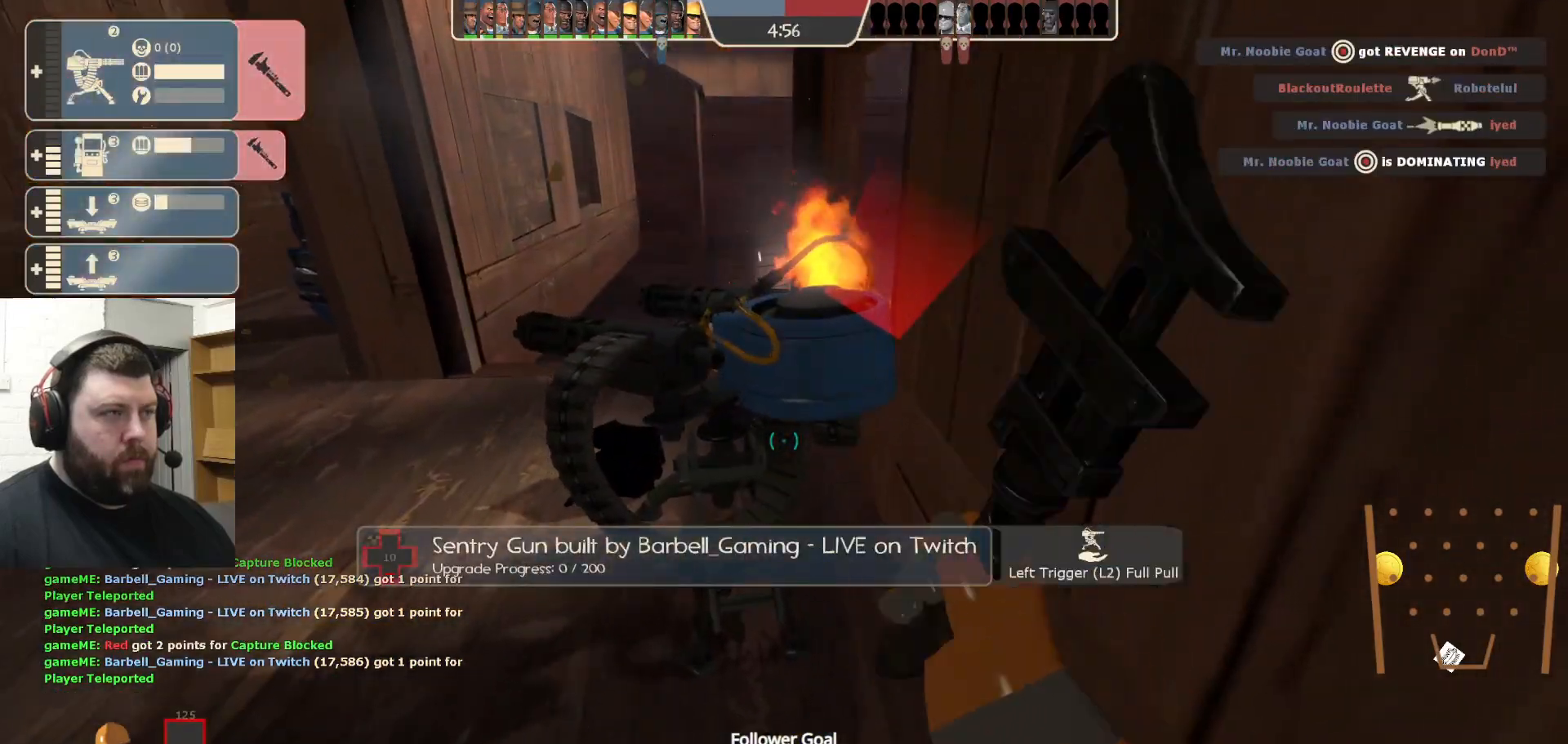
{"buttons": ["R2"], "left_stick": "center", "right_stick": "center", "events": [[367, "left_stick", "up"], [417, "left_stick", "center"]]}
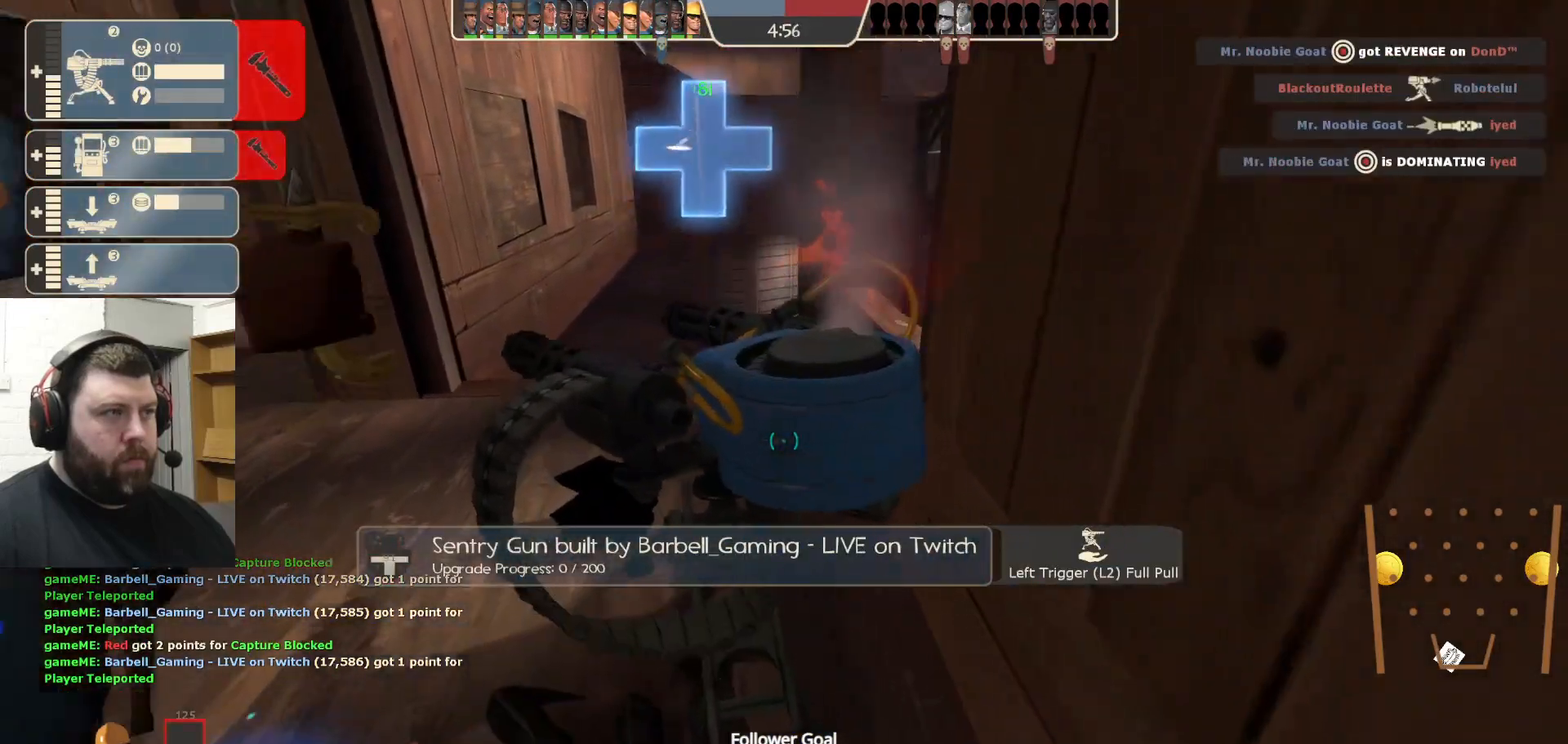
{"buttons": ["R2"], "left_stick": "center", "right_stick": "center", "events": []}
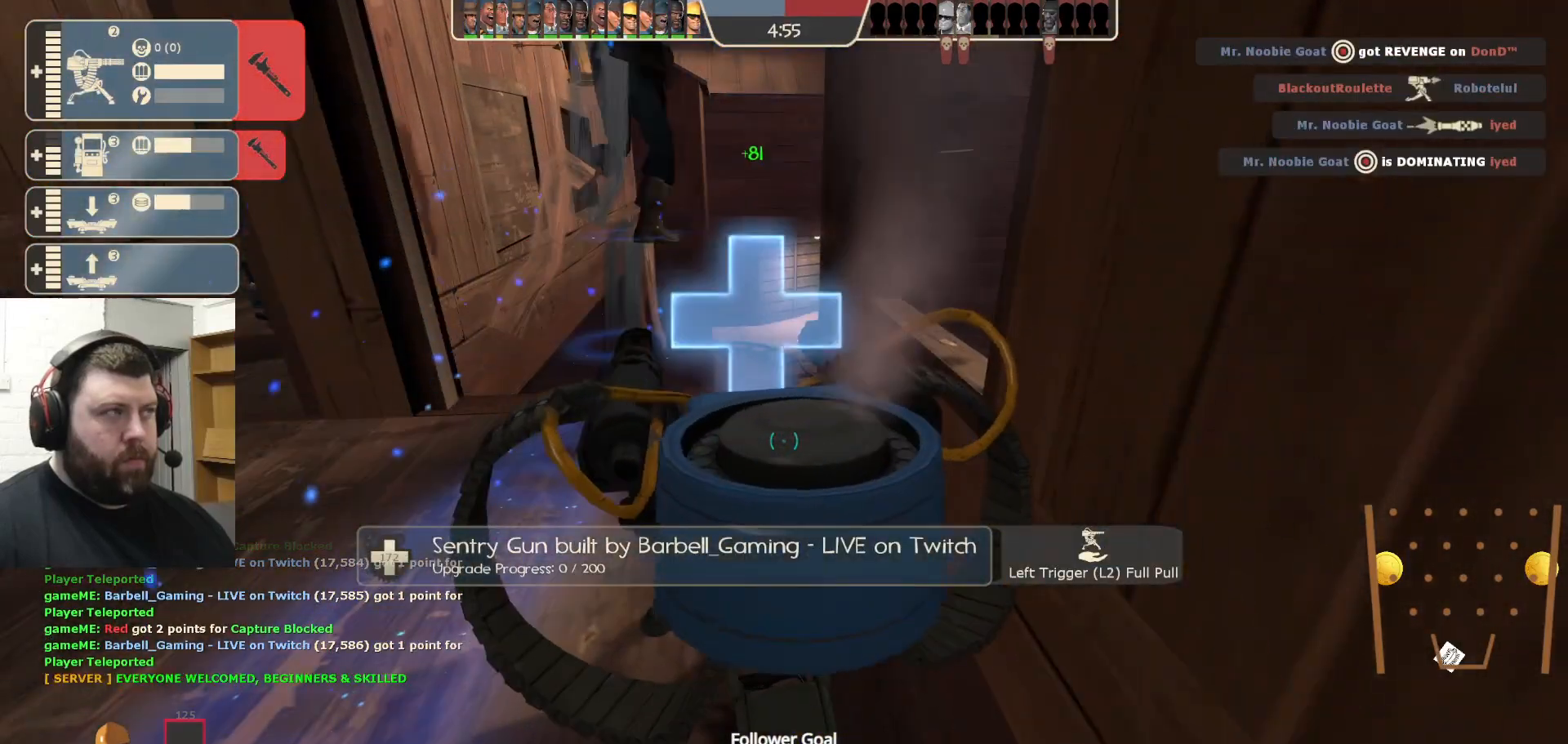
{"buttons": ["R2"], "left_stick": "down", "right_stick": "center", "events": [[400, "left_stick", "down"]]}
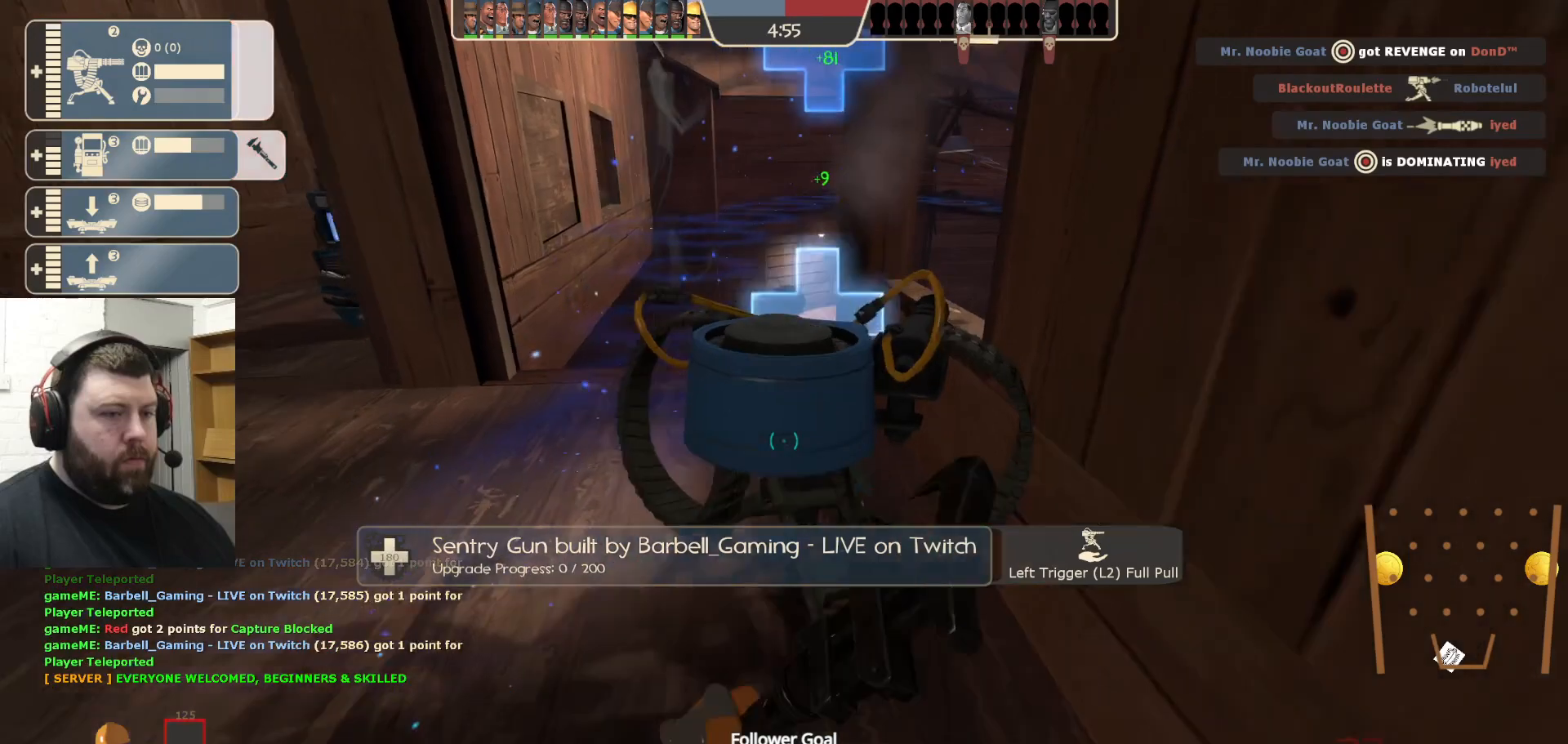
{"buttons": [], "left_stick": "up", "right_stick": "center", "events": [[33, "R2", "up"], [50, "left_stick", "center"], [433, "left_stick", "up"]]}
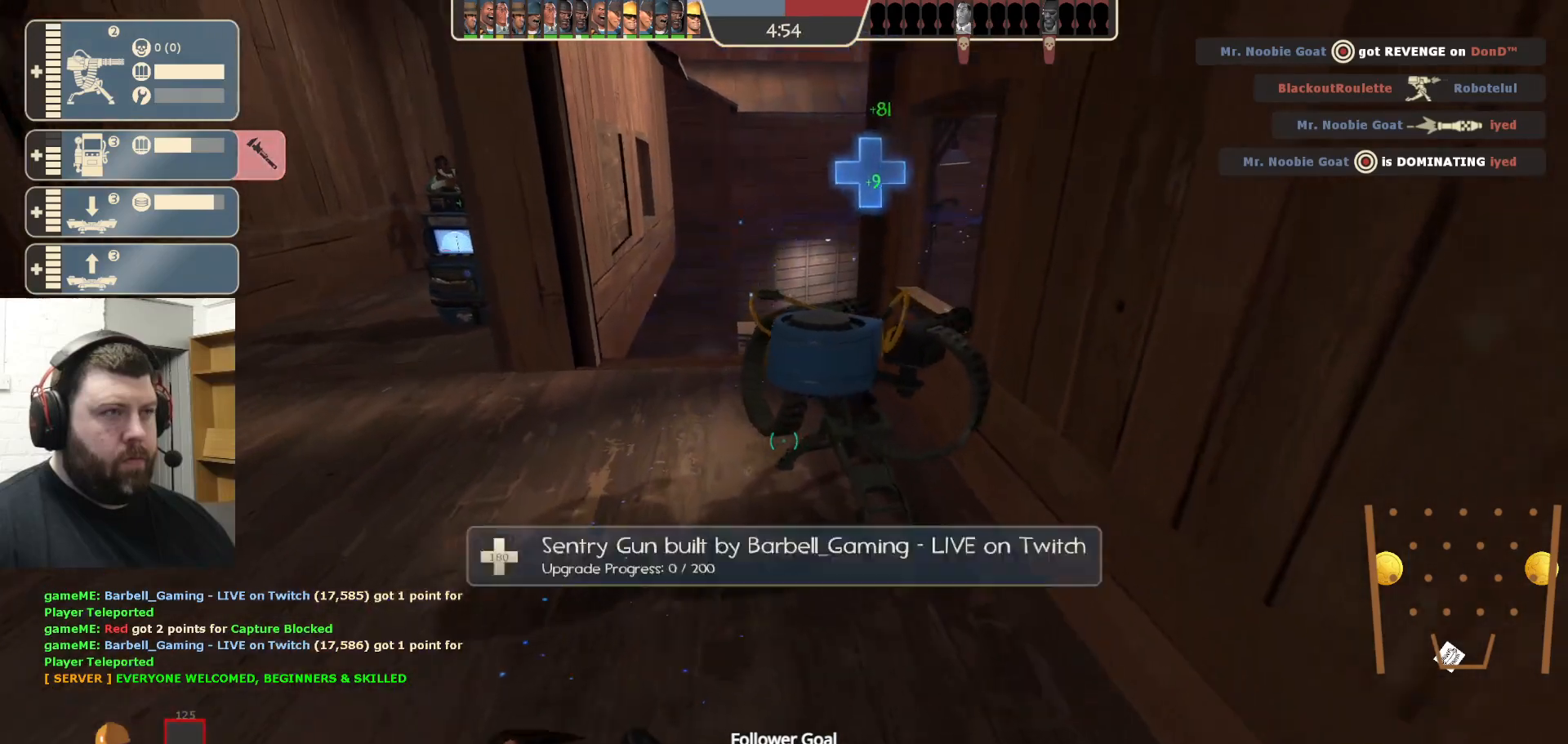
{"buttons": ["R2"], "left_stick": "up-left", "right_stick": "center", "events": [[67, "left_stick", "center"], [350, "R2", "down"], [383, "left_stick", "up-left"]]}
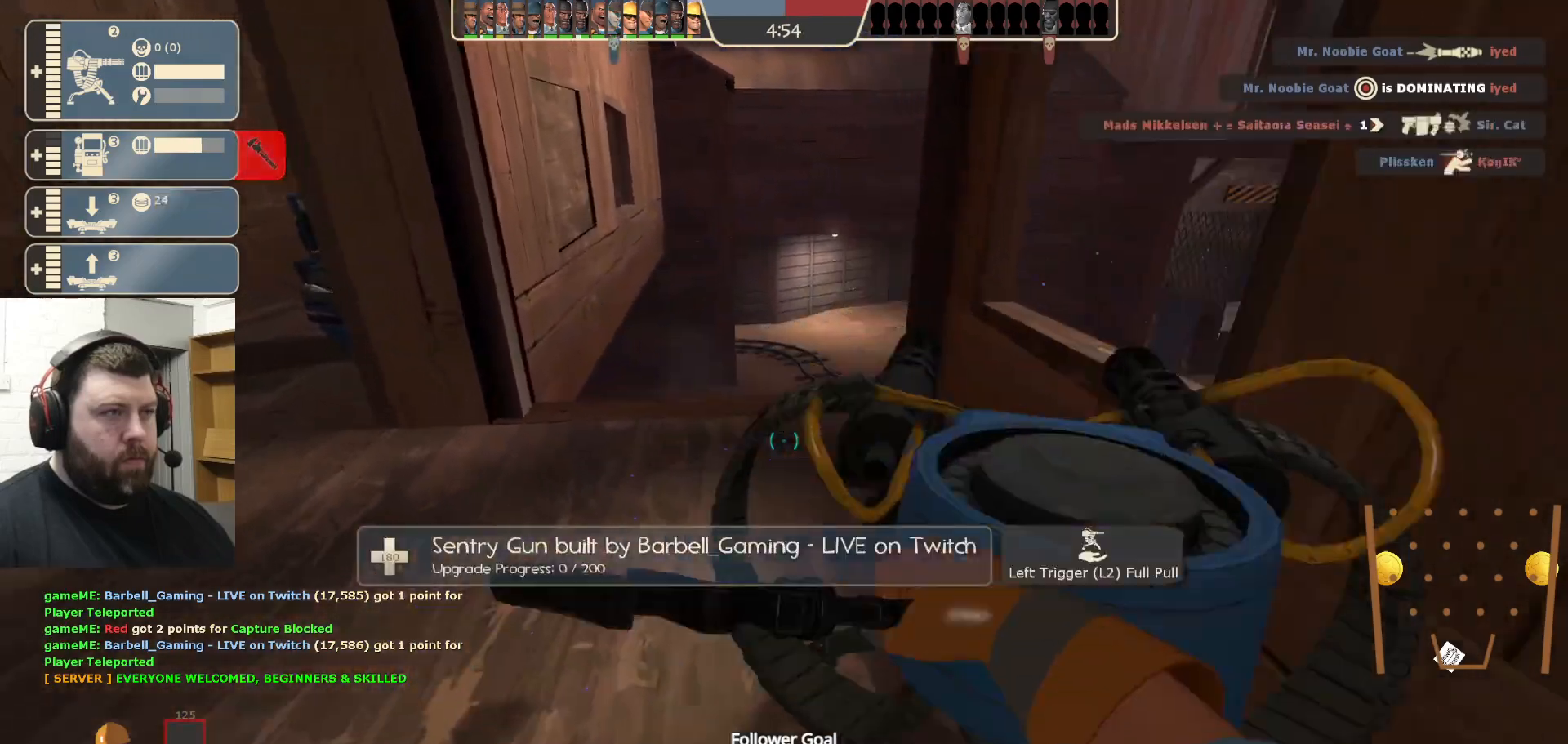
{"buttons": [], "left_stick": "up-left", "right_stick": "center", "events": [[17, "left_stick", "center"], [83, "R2", "up"], [100, "left_stick", "left"], [233, "left_stick", "up-left"]]}
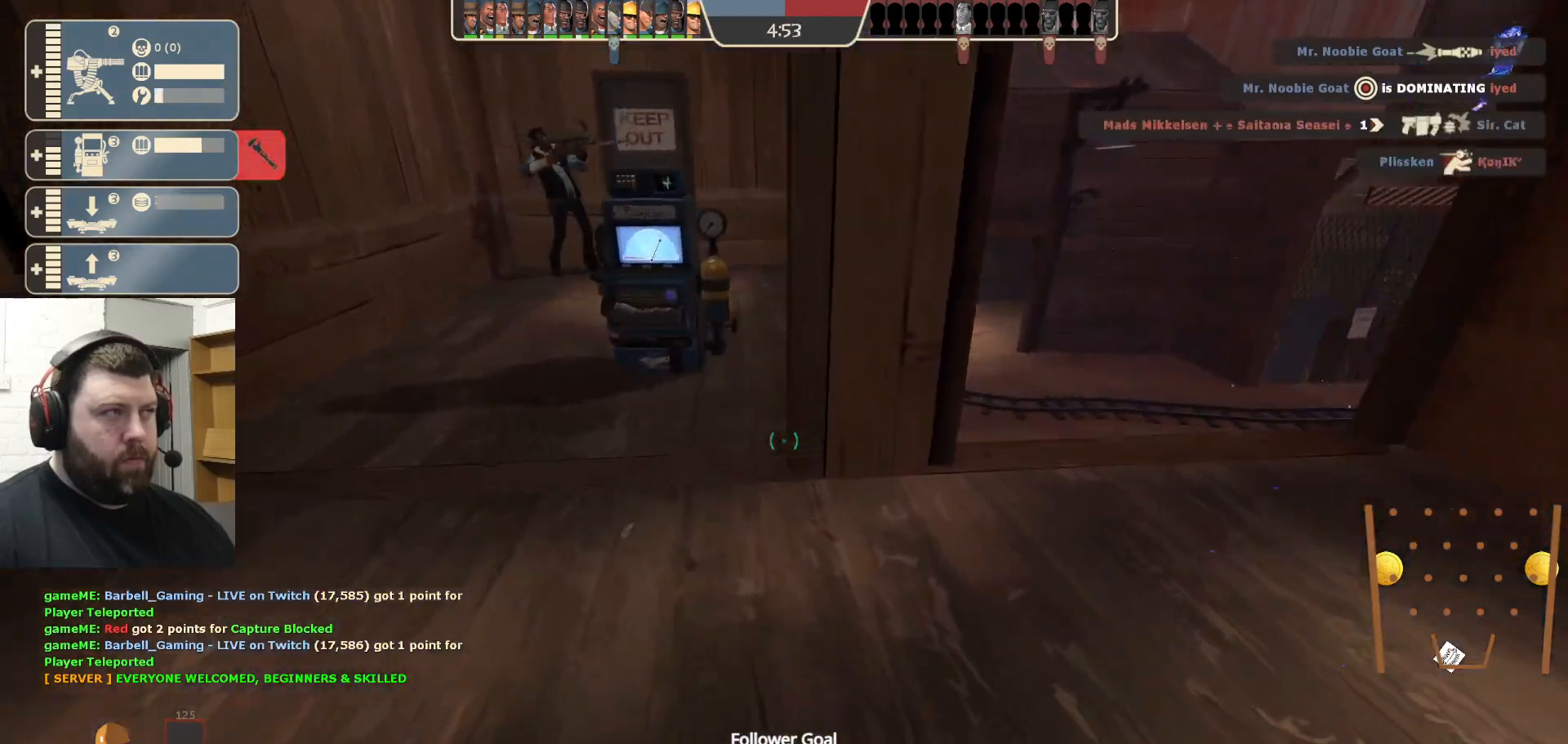
{"buttons": ["R2"], "left_stick": "up", "right_stick": "center", "events": [[333, "left_stick", "up"], [367, "R2", "down"]]}
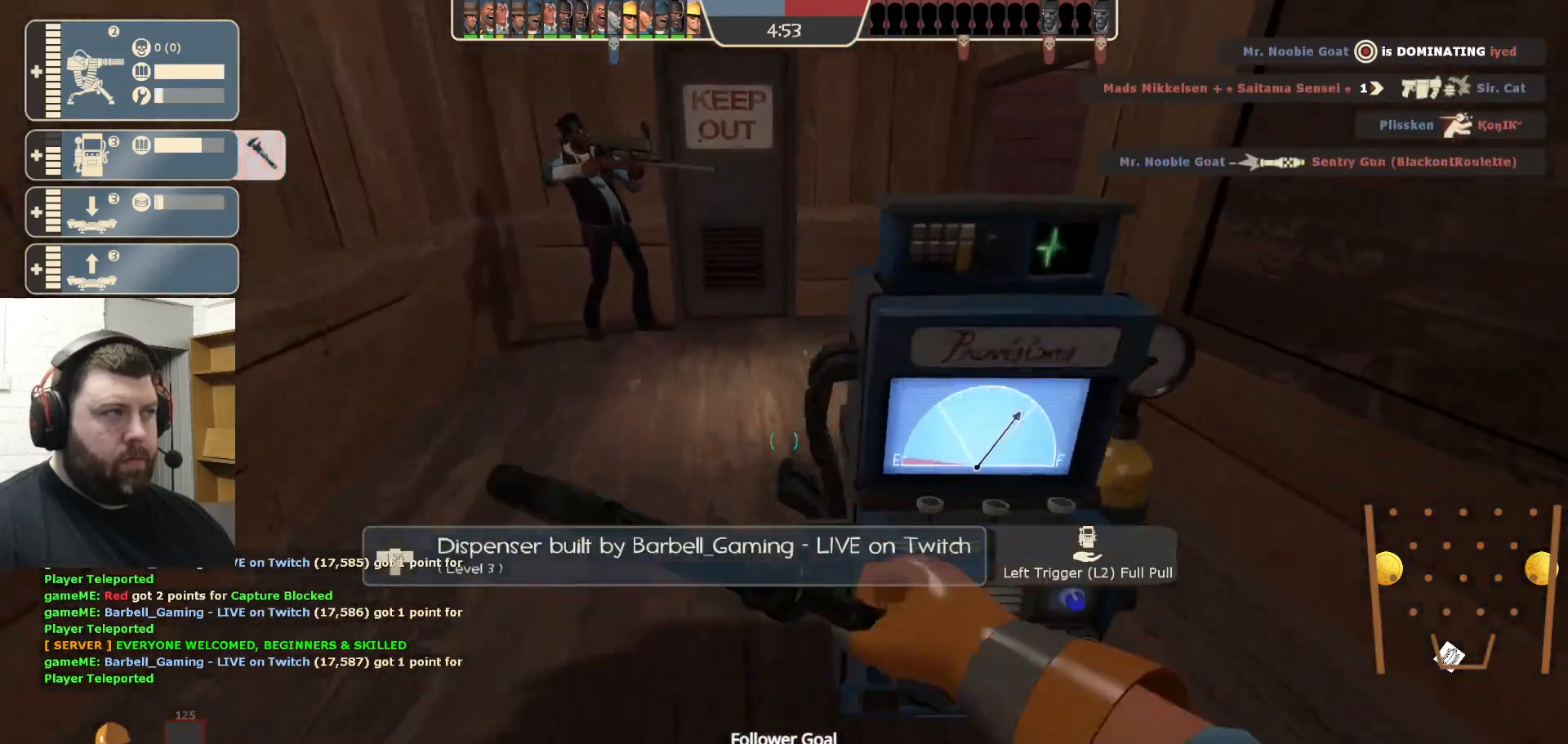
{"buttons": ["R2"], "left_stick": "center", "right_stick": "center", "events": [[83, "left_stick", "center"]]}
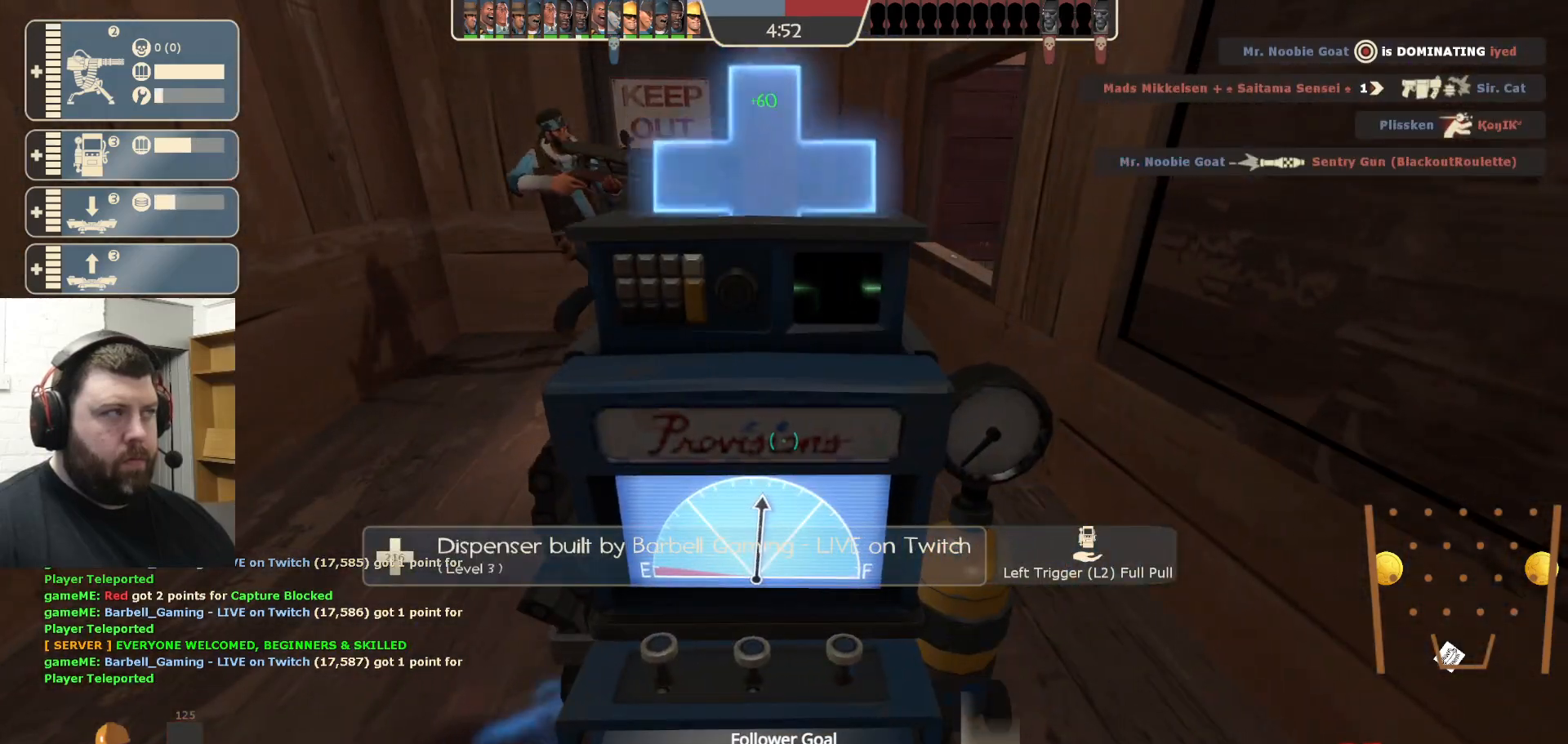
{"buttons": [], "left_stick": "center", "right_stick": "down-left", "events": [[350, "R2", "up"], [500, "right_stick", "down-left"]]}
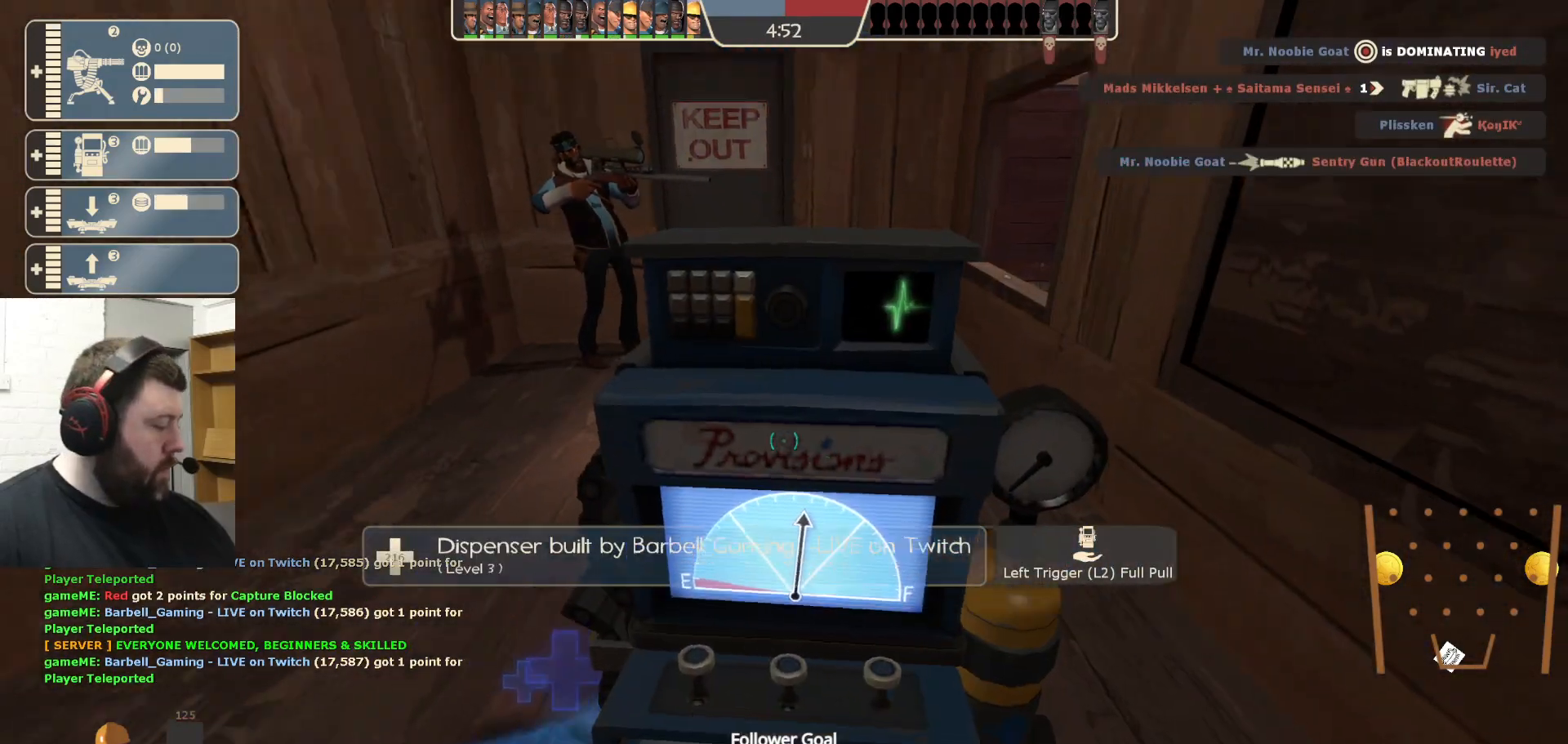
{"buttons": [], "left_stick": "center", "right_stick": "left", "events": [[217, "right_stick", "center"], [433, "right_stick", "left"]]}
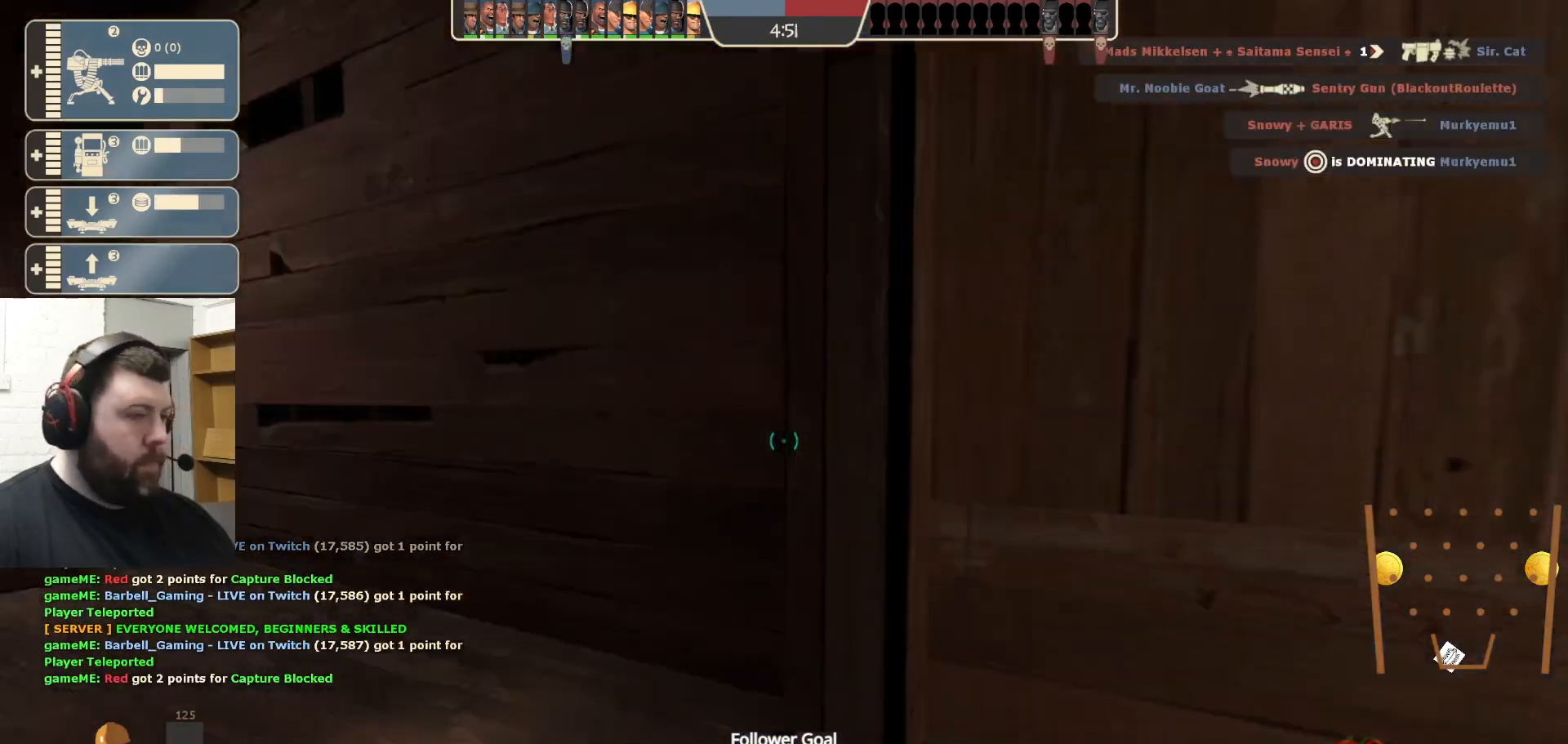
{"buttons": [], "left_stick": "center", "right_stick": "center", "events": [[183, "right_stick", "center"]]}
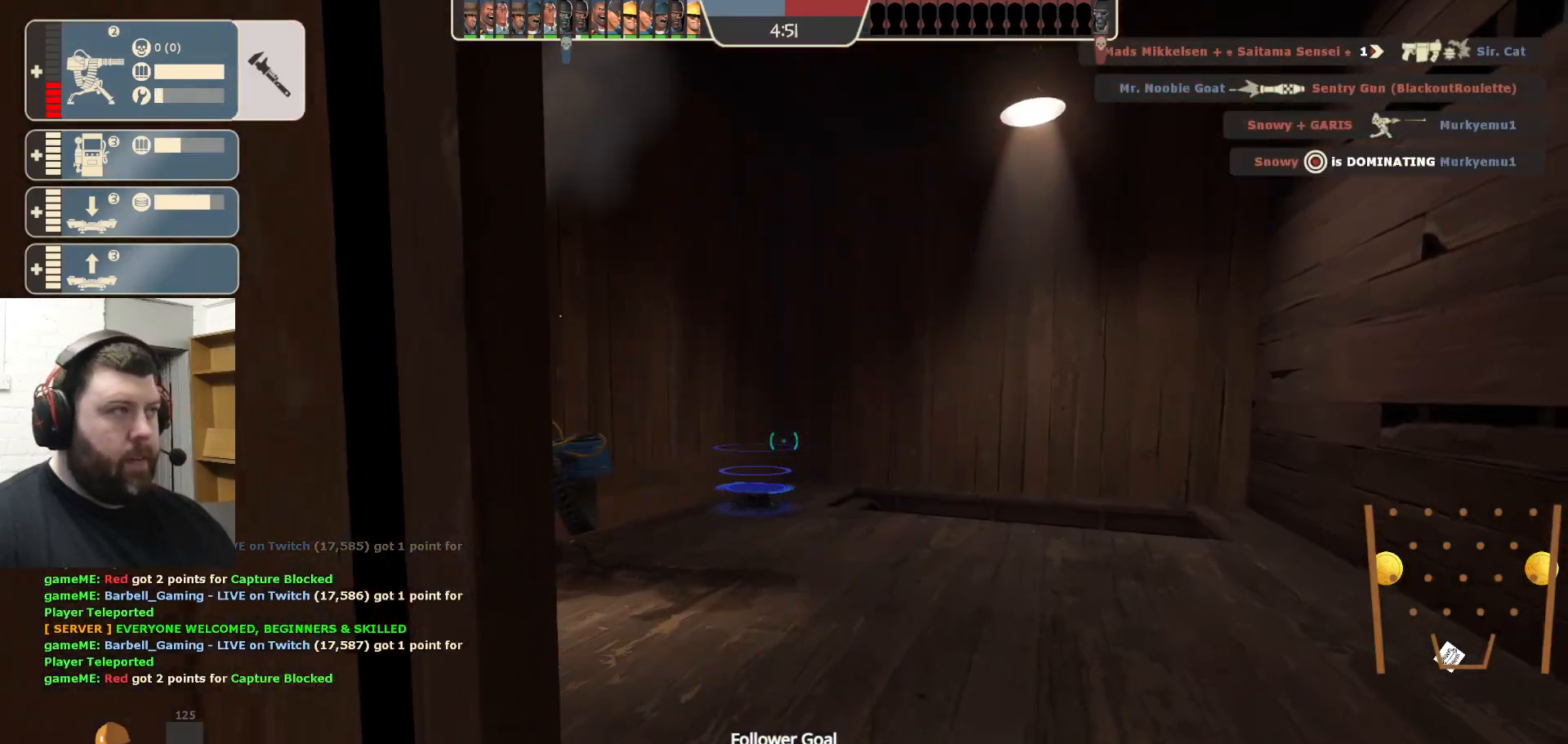
{"buttons": [], "left_stick": "up", "right_stick": "center", "events": [[183, "left_stick", "up-right"], [183, "right_stick", "left"], [333, "left_stick", "up"], [367, "right_stick", "center"]]}
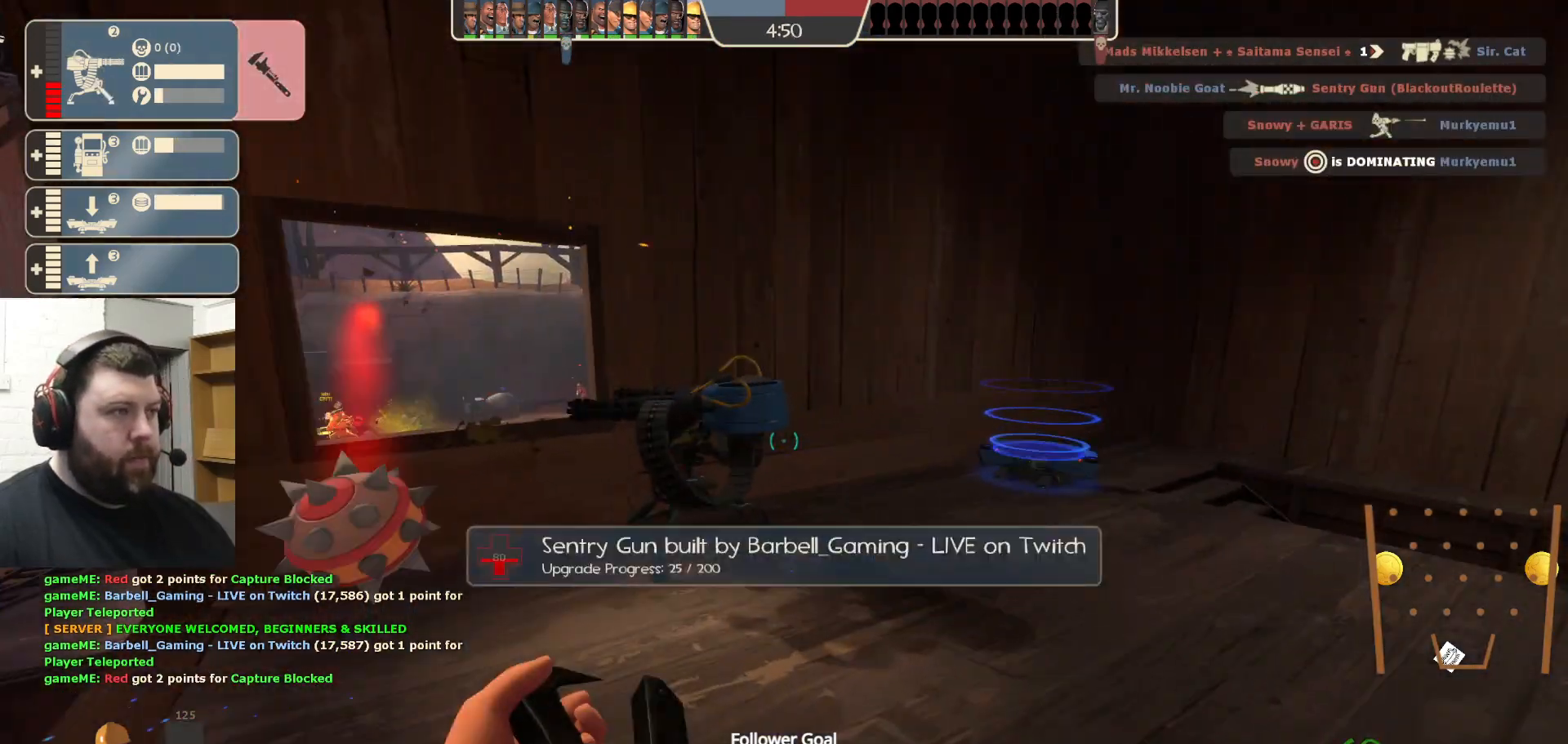
{"buttons": ["R2"], "left_stick": "right", "right_stick": "center", "events": [[100, "R2", "down"], [183, "right_stick", "left"], [200, "left_stick", "up-right"], [283, "R1", "down"], [333, "R1", "up"], [367, "right_stick", "center"], [417, "left_stick", "right"]]}
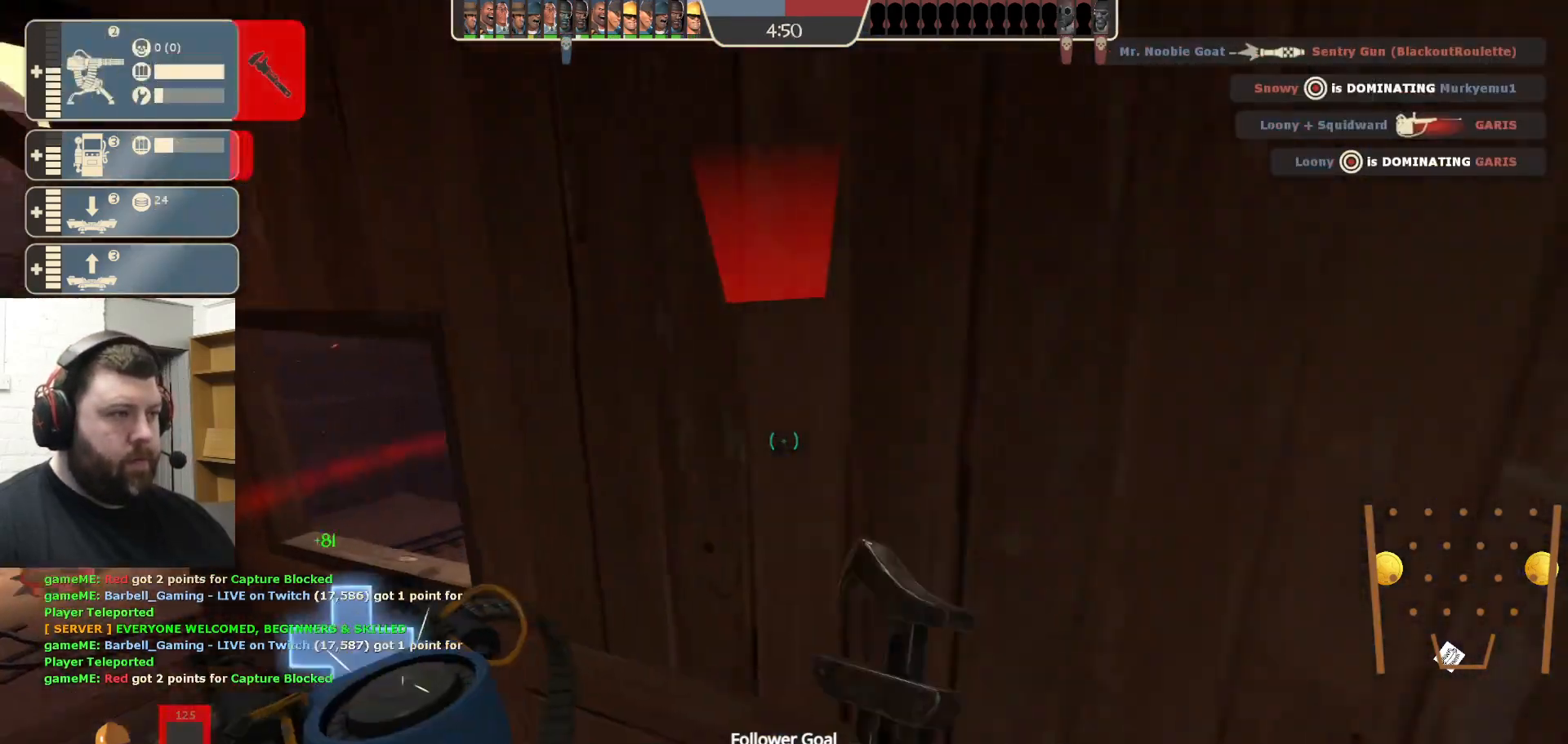
{"buttons": ["R2"], "left_stick": "up", "right_stick": "center", "events": [[67, "left_stick", "center"], [200, "right_stick", "left"], [300, "left_stick", "up"], [433, "right_stick", "center"]]}
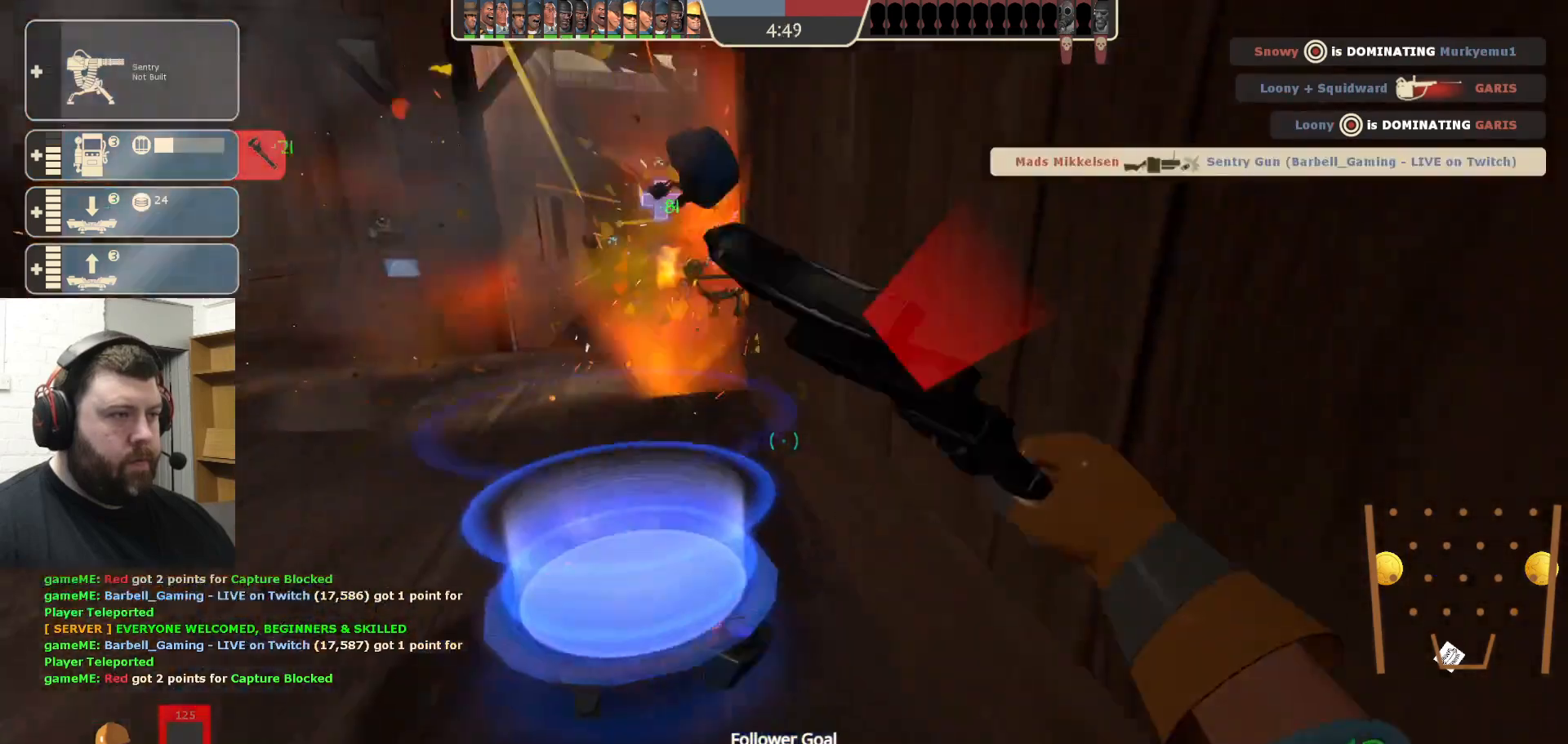
{"buttons": [], "left_stick": "down", "right_stick": "up-left", "events": [[250, "R2", "up"], [333, "left_stick", "center"], [433, "right_stick", "up-left"], [483, "left_stick", "down"]]}